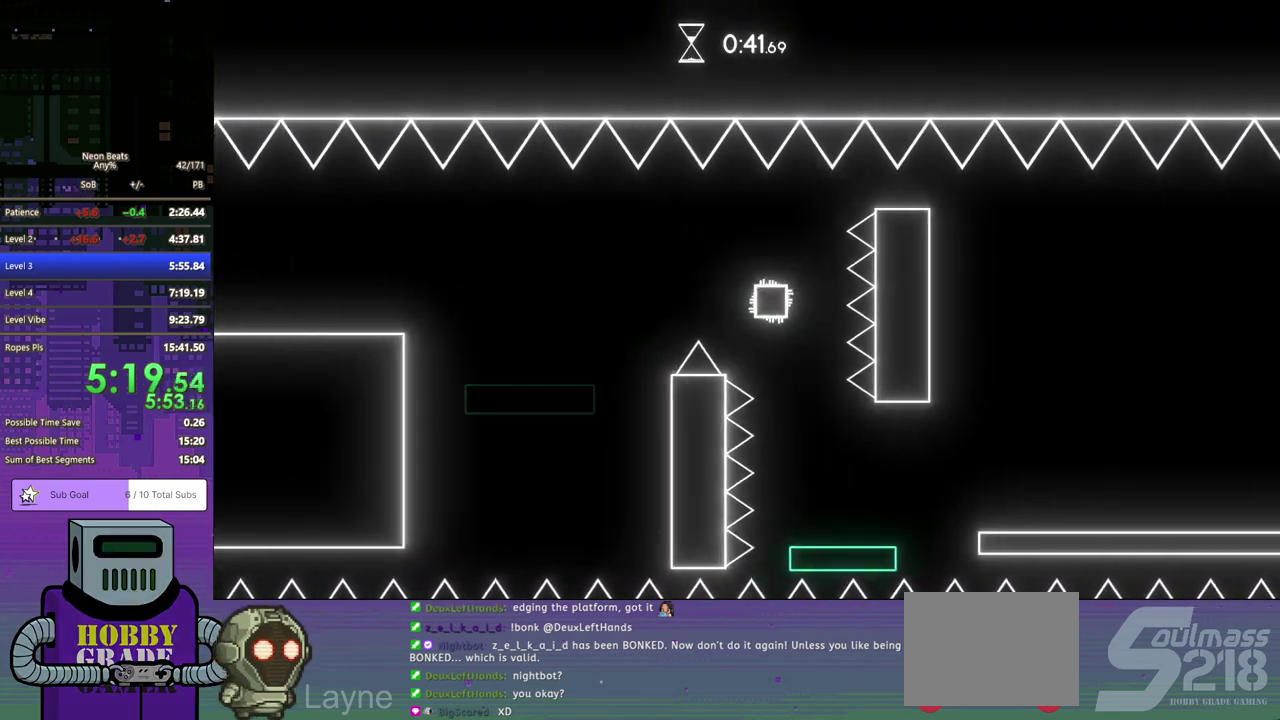
Gameplay with a controller (PlayStation layout); each line is a JSON object with the inputs held at the frame after it. "events" lists button and stick changes between this image and that frame as [ms after this image, input, new state], when the widget could be followed in between. Not read: L1 L2 R1 R2 R3 right_stick.
{"buttons": ["DPAD_DOWN", "DPAD_RIGHT"], "left_stick": "center", "events": [[50, "DPAD_RIGHT", "down"], [117, "DPAD_DOWN", "down"], [200, "DPAD_DOWN", "up"], [250, "DPAD_DOWN", "down"], [400, "CROSS", "down"], [467, "CROSS", "up"]]}
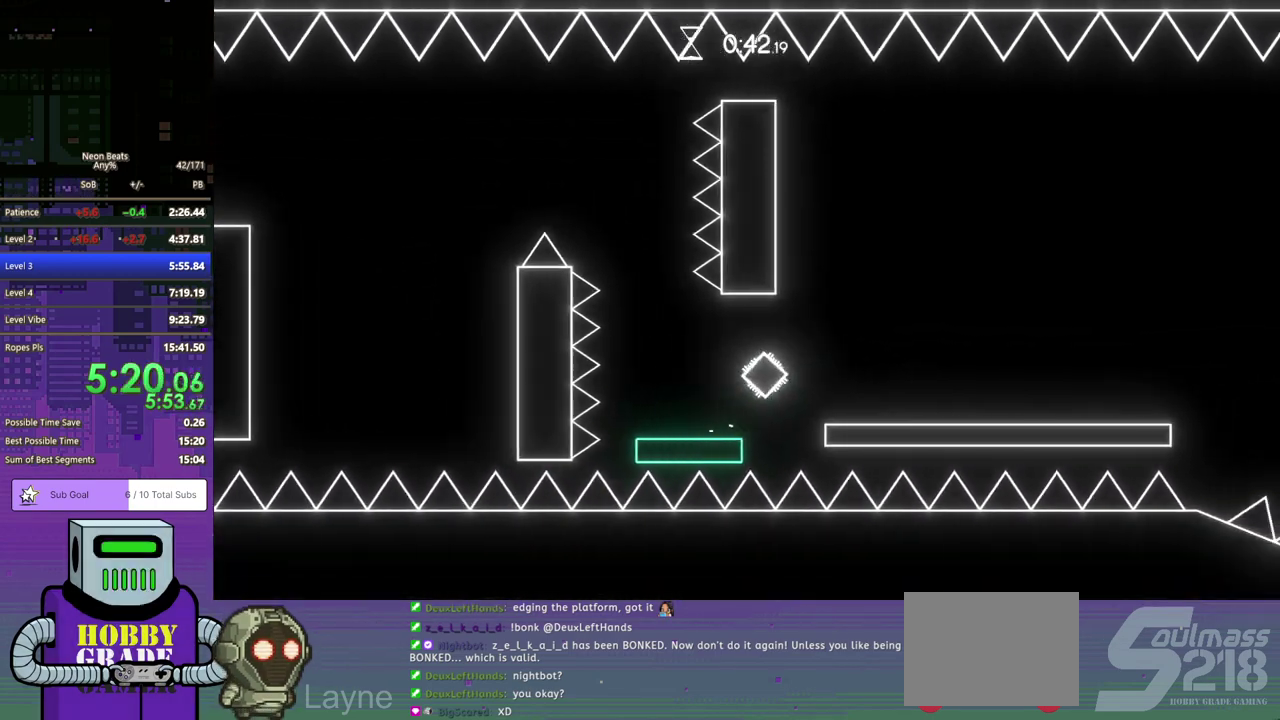
{"buttons": ["DPAD_DOWN", "DPAD_RIGHT"], "left_stick": "center", "events": []}
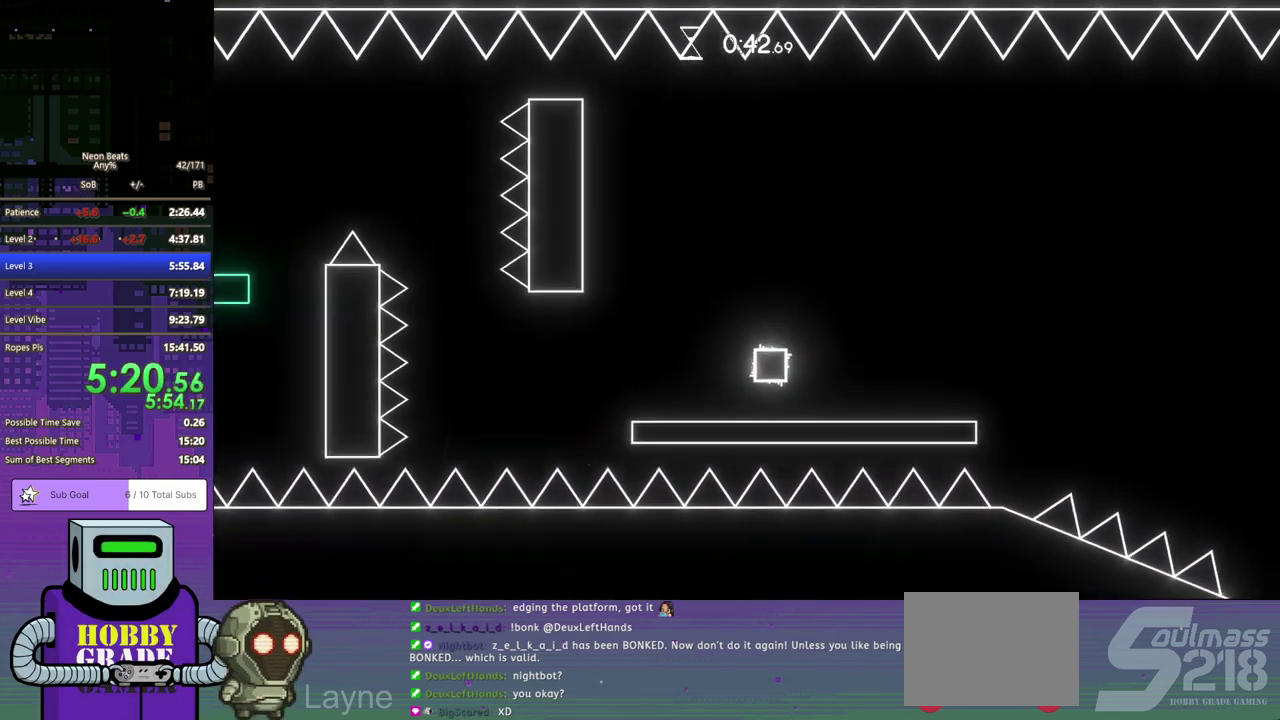
{"buttons": ["CROSS", "DPAD_DOWN", "DPAD_RIGHT"], "left_stick": "center", "events": [[417, "CROSS", "down"]]}
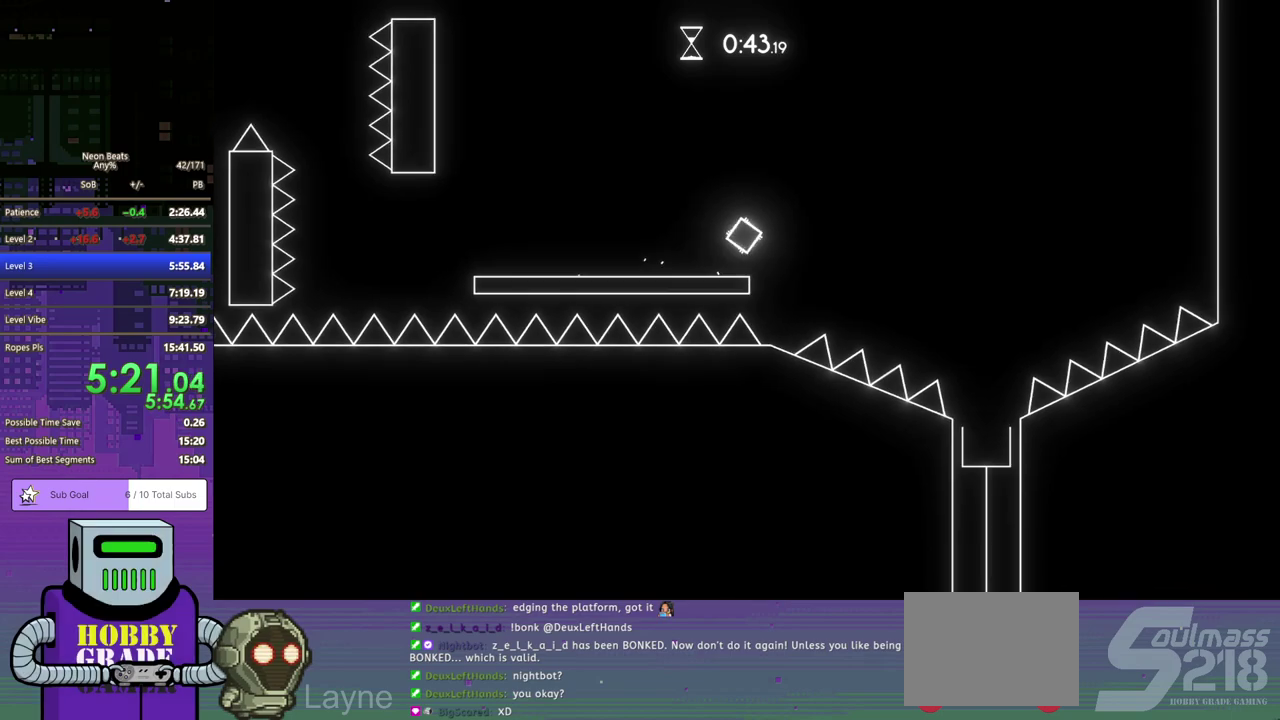
{"buttons": ["DPAD_RIGHT"], "left_stick": "center", "events": [[100, "CROSS", "up"], [400, "DPAD_DOWN", "up"]]}
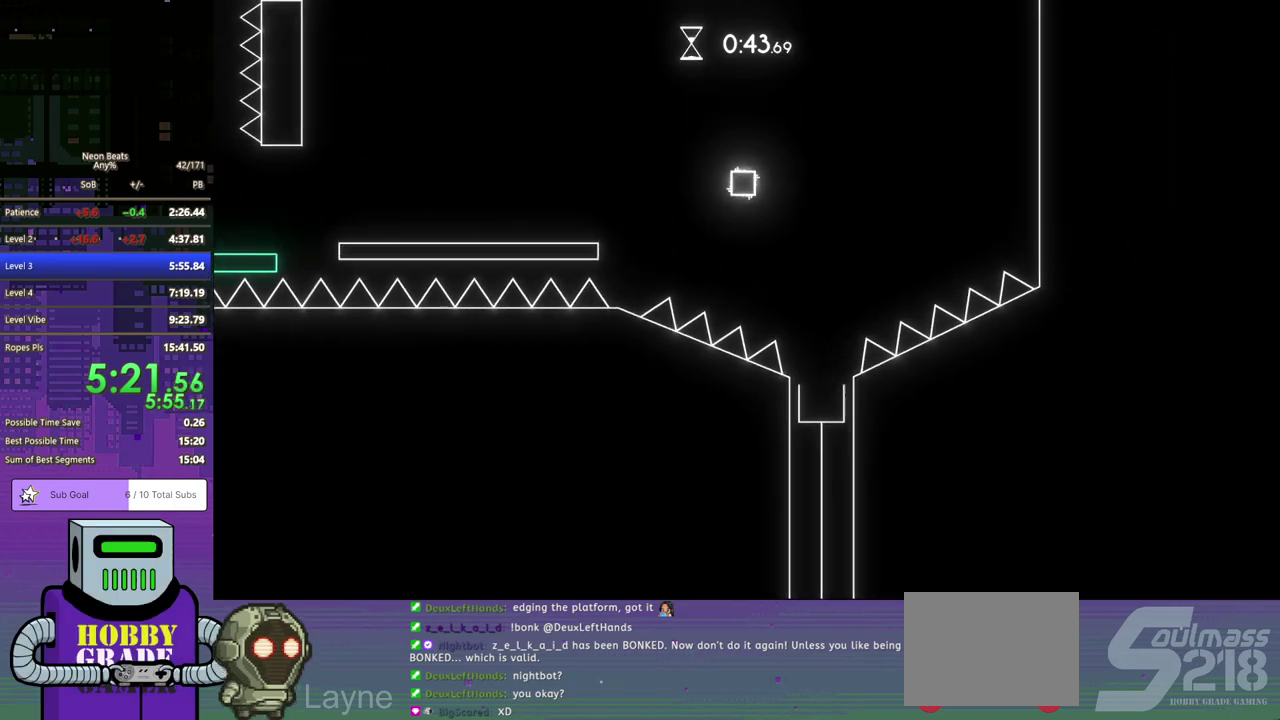
{"buttons": ["DPAD_DOWN", "DPAD_RIGHT"], "left_stick": "center", "events": [[150, "DPAD_RIGHT", "up"], [450, "DPAD_RIGHT", "down"], [483, "DPAD_DOWN", "down"]]}
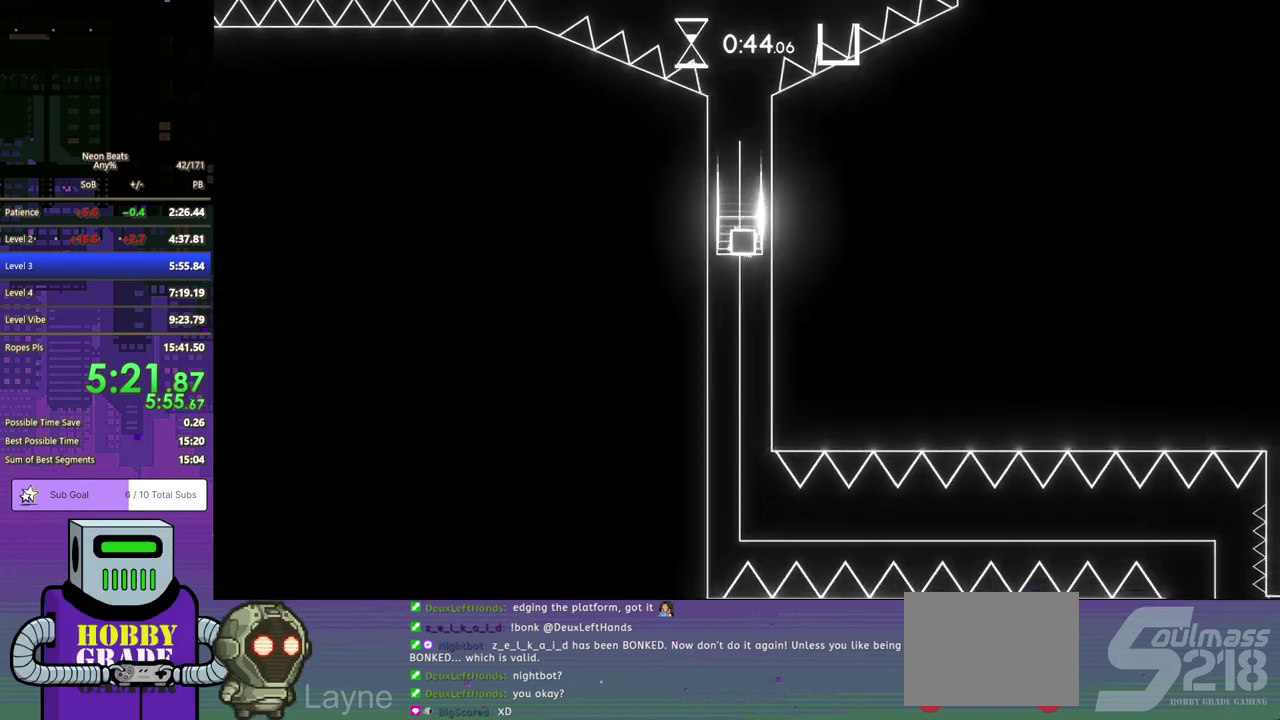
{"buttons": ["CROSS"], "left_stick": "center", "events": [[233, "DPAD_DOWN", "up"], [283, "CROSS", "down"], [300, "DPAD_RIGHT", "up"], [367, "CROSS", "up"], [450, "CROSS", "down"]]}
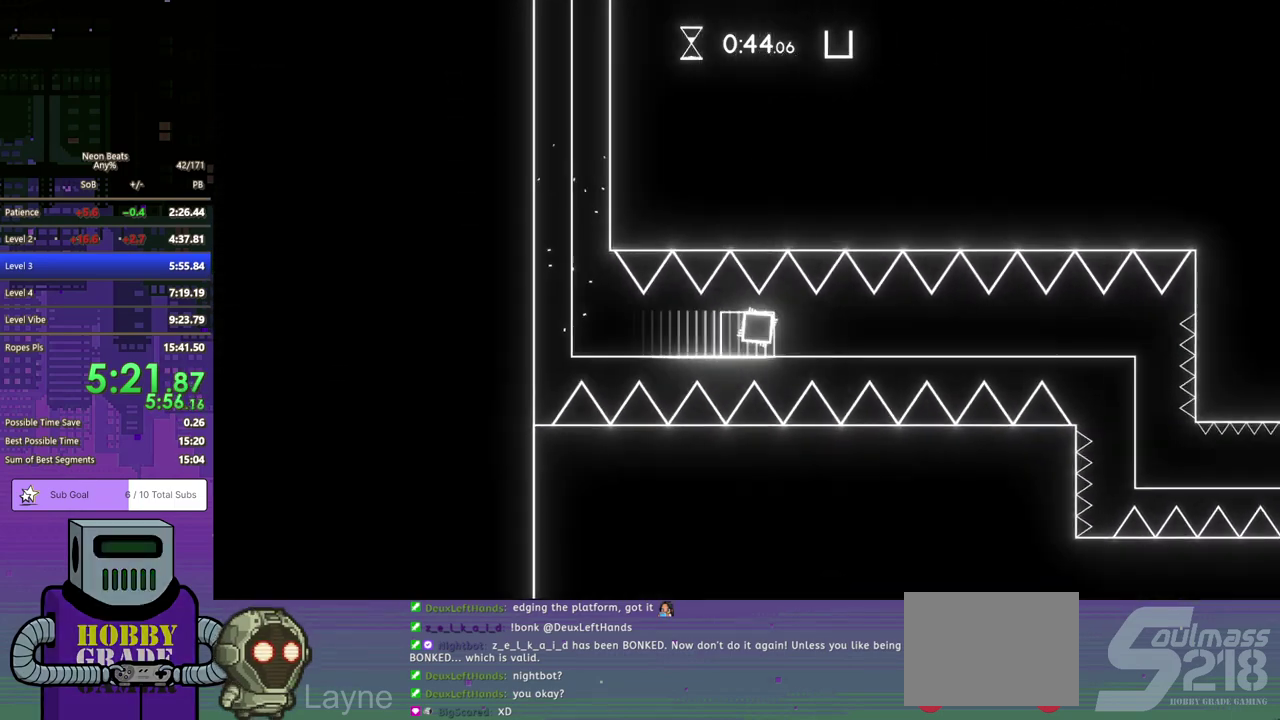
{"buttons": [], "left_stick": "center", "events": [[50, "CROSS", "up"], [117, "CROSS", "down"], [183, "CROSS", "up"], [250, "CROSS", "down"], [317, "CROSS", "up"], [400, "CROSS", "down"], [467, "CROSS", "up"]]}
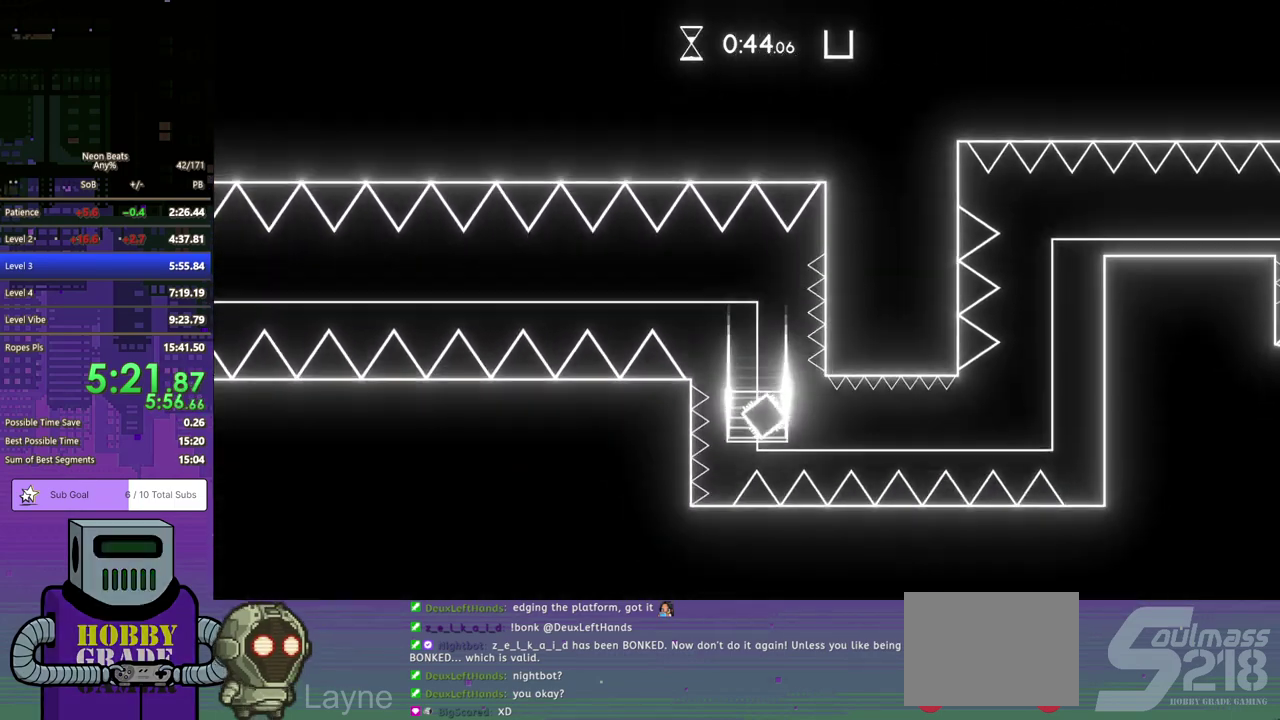
{"buttons": ["CROSS"], "left_stick": "center", "events": [[50, "CROSS", "down"], [117, "CROSS", "up"], [183, "CROSS", "down"], [267, "CROSS", "up"], [317, "CROSS", "down"], [383, "CROSS", "up"], [467, "CROSS", "down"]]}
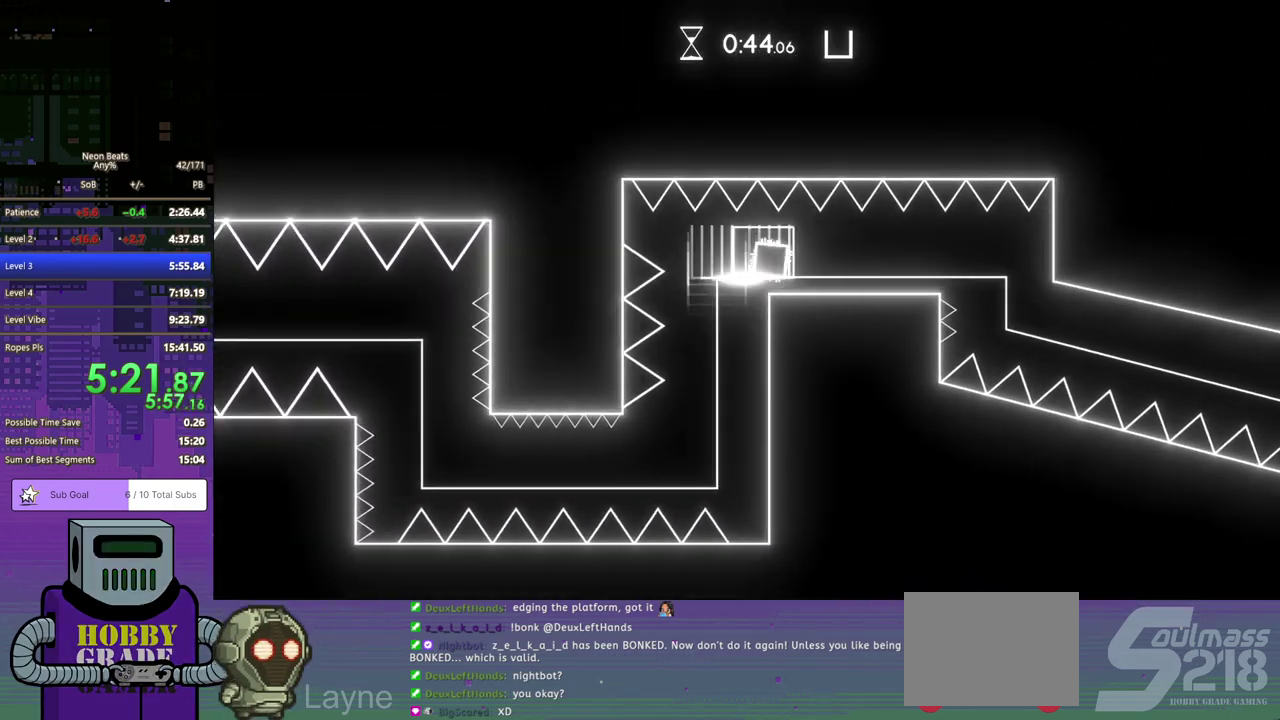
{"buttons": [], "left_stick": "center", "events": [[33, "CROSS", "up"], [117, "CROSS", "down"], [167, "CROSS", "up"], [267, "CROSS", "down"], [317, "CROSS", "up"], [400, "CROSS", "down"], [467, "CROSS", "up"]]}
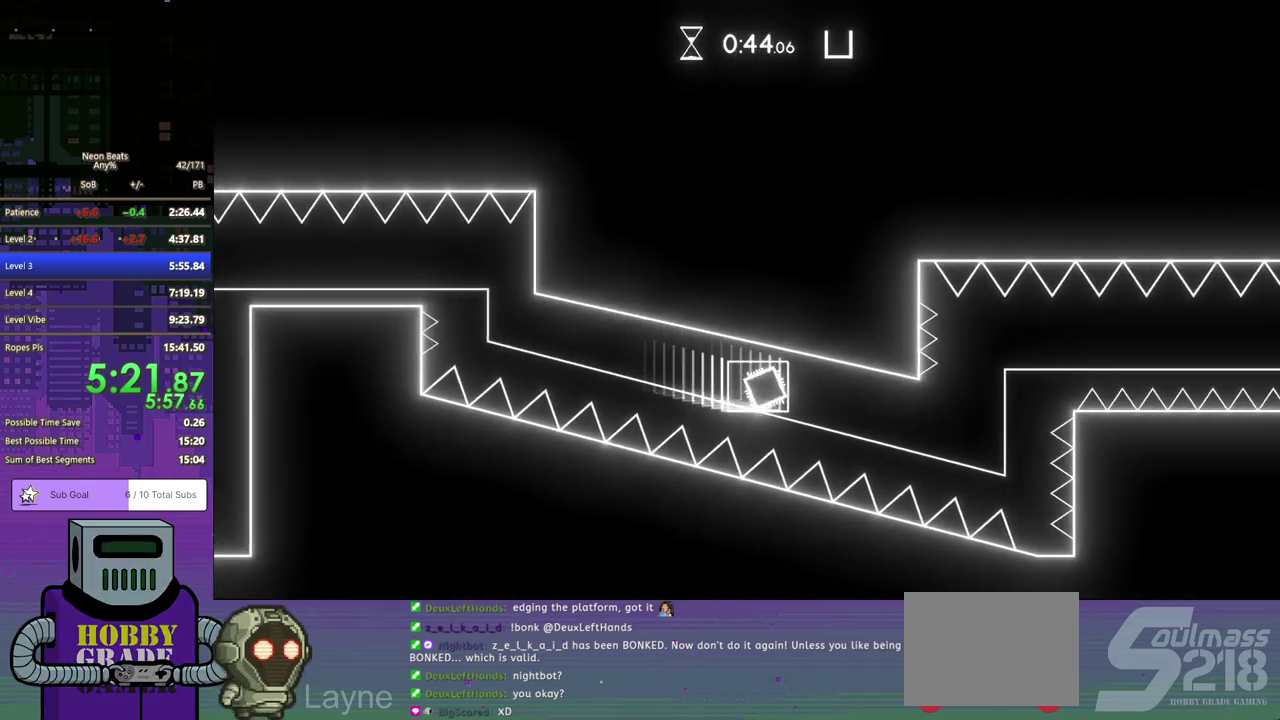
{"buttons": ["CROSS"], "left_stick": "center", "events": [[33, "CROSS", "down"], [100, "CROSS", "up"], [167, "CROSS", "down"], [250, "CROSS", "up"], [317, "CROSS", "down"], [383, "CROSS", "up"], [467, "CROSS", "down"]]}
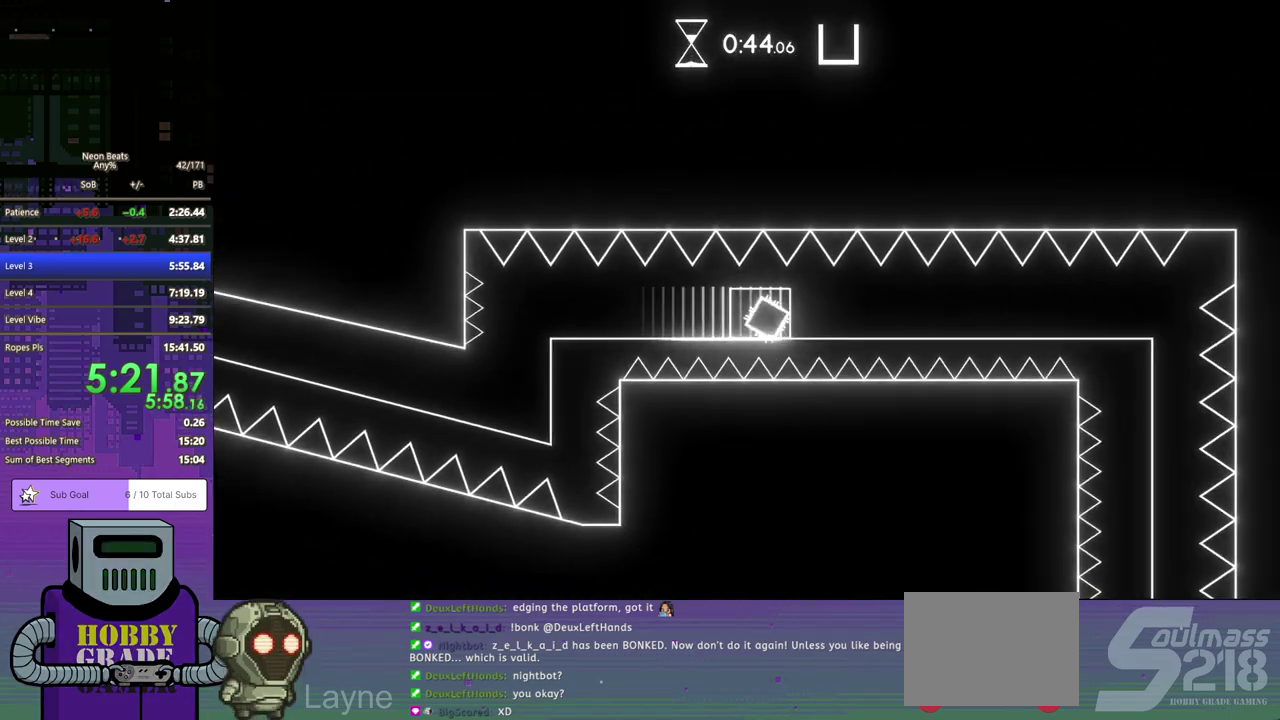
{"buttons": [], "left_stick": "center", "events": [[33, "CROSS", "up"], [117, "CROSS", "down"], [167, "CROSS", "up"], [250, "CROSS", "down"], [317, "CROSS", "up"], [400, "CROSS", "down"], [450, "CROSS", "up"]]}
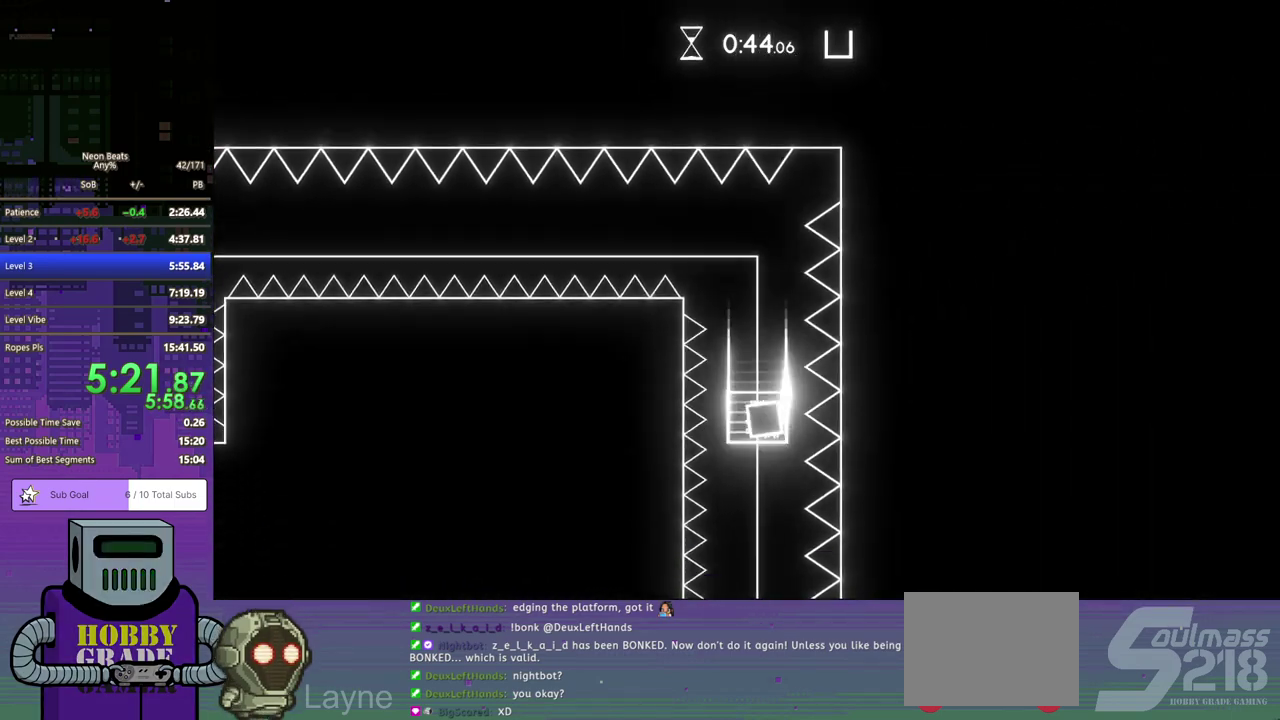
{"buttons": ["CROSS"], "left_stick": "center", "events": [[50, "CROSS", "down"], [117, "CROSS", "up"], [183, "CROSS", "down"], [267, "CROSS", "up"], [333, "CROSS", "down"], [400, "CROSS", "up"], [467, "CROSS", "down"]]}
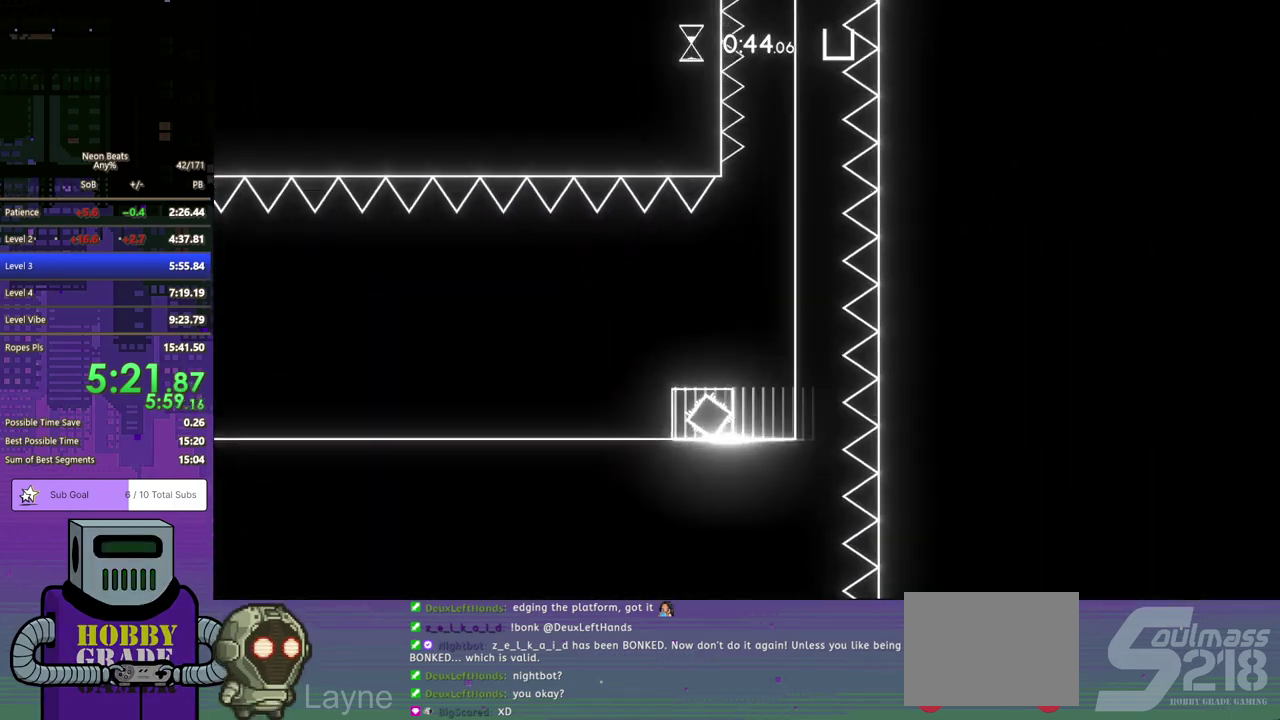
{"buttons": [], "left_stick": "center", "events": [[33, "CROSS", "up"], [100, "CROSS", "down"], [167, "CROSS", "up"], [250, "CROSS", "down"], [317, "CROSS", "up"], [400, "CROSS", "down"], [467, "CROSS", "up"]]}
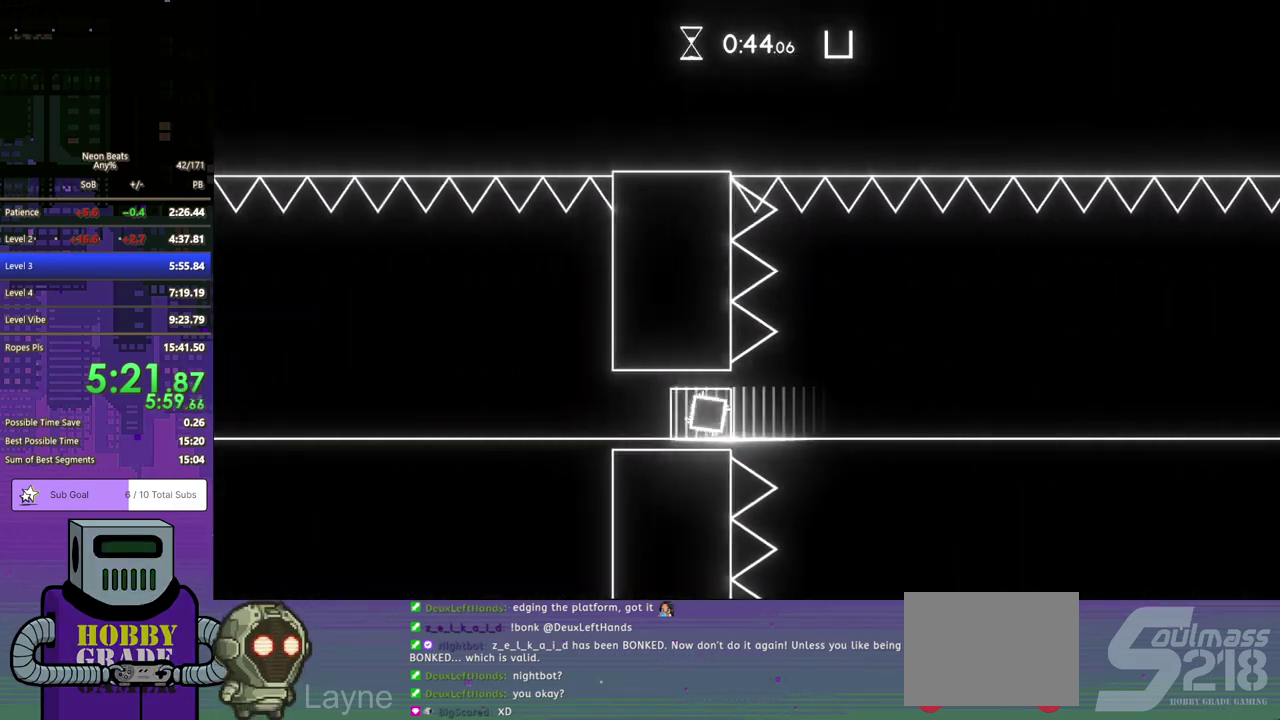
{"buttons": ["CROSS"], "left_stick": "center", "events": [[50, "CROSS", "down"], [117, "CROSS", "up"], [200, "CROSS", "down"], [267, "CROSS", "up"], [350, "CROSS", "down"], [417, "CROSS", "up"], [483, "CROSS", "down"]]}
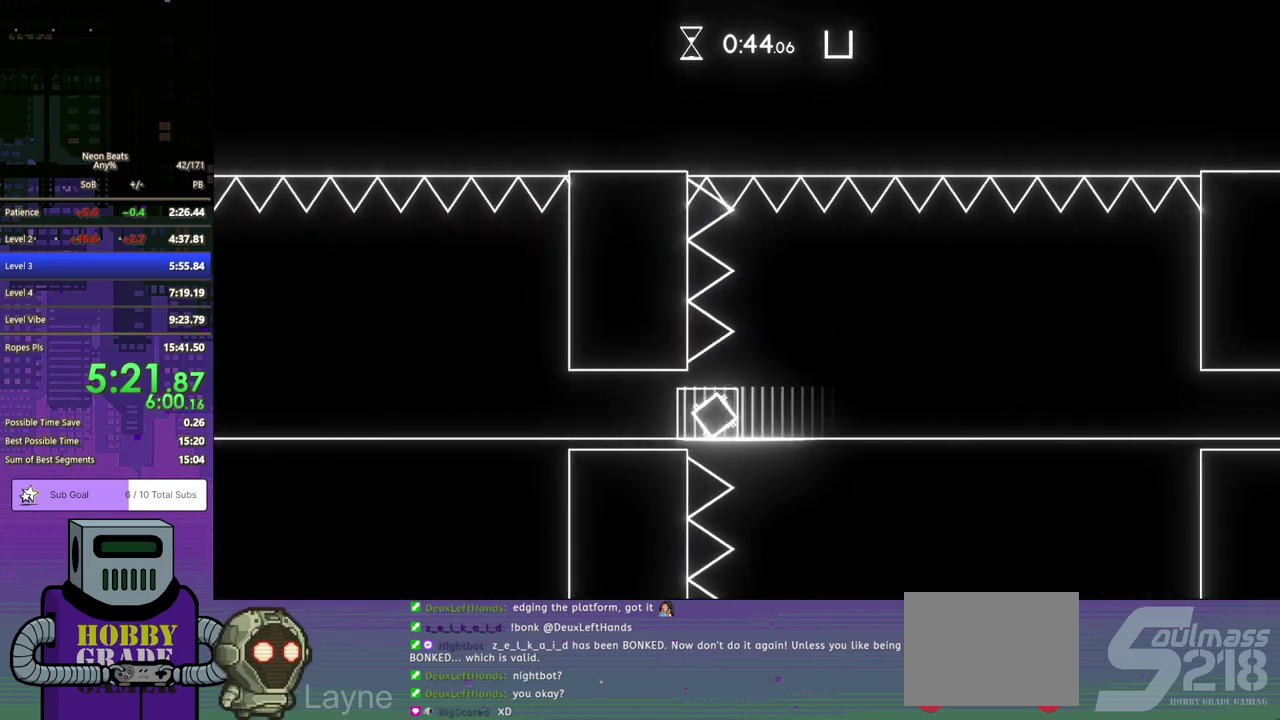
{"buttons": [], "left_stick": "center", "events": [[50, "CROSS", "up"], [133, "CROSS", "down"], [200, "CROSS", "up"], [283, "CROSS", "down"], [333, "CROSS", "up"], [417, "CROSS", "down"], [483, "CROSS", "up"]]}
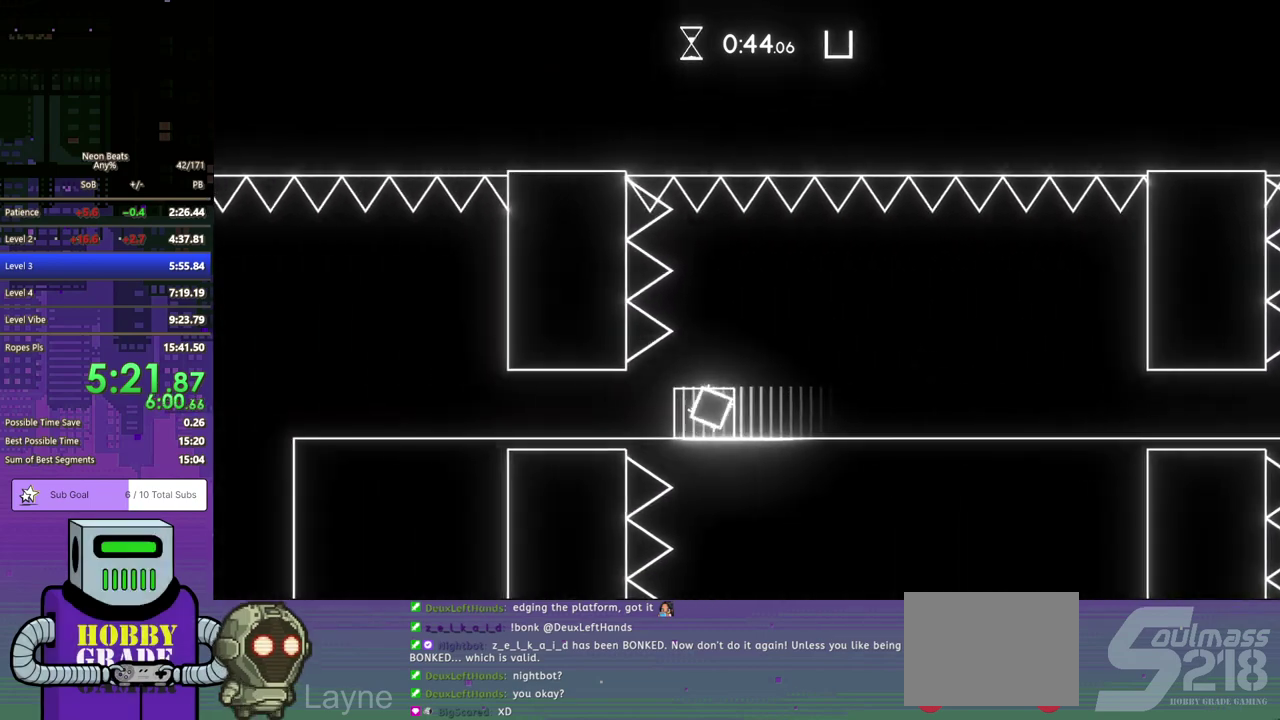
{"buttons": ["CROSS"], "left_stick": "center", "events": [[67, "CROSS", "down"], [117, "CROSS", "up"], [200, "CROSS", "down"], [267, "CROSS", "up"], [350, "CROSS", "down"], [417, "CROSS", "up"], [500, "CROSS", "down"]]}
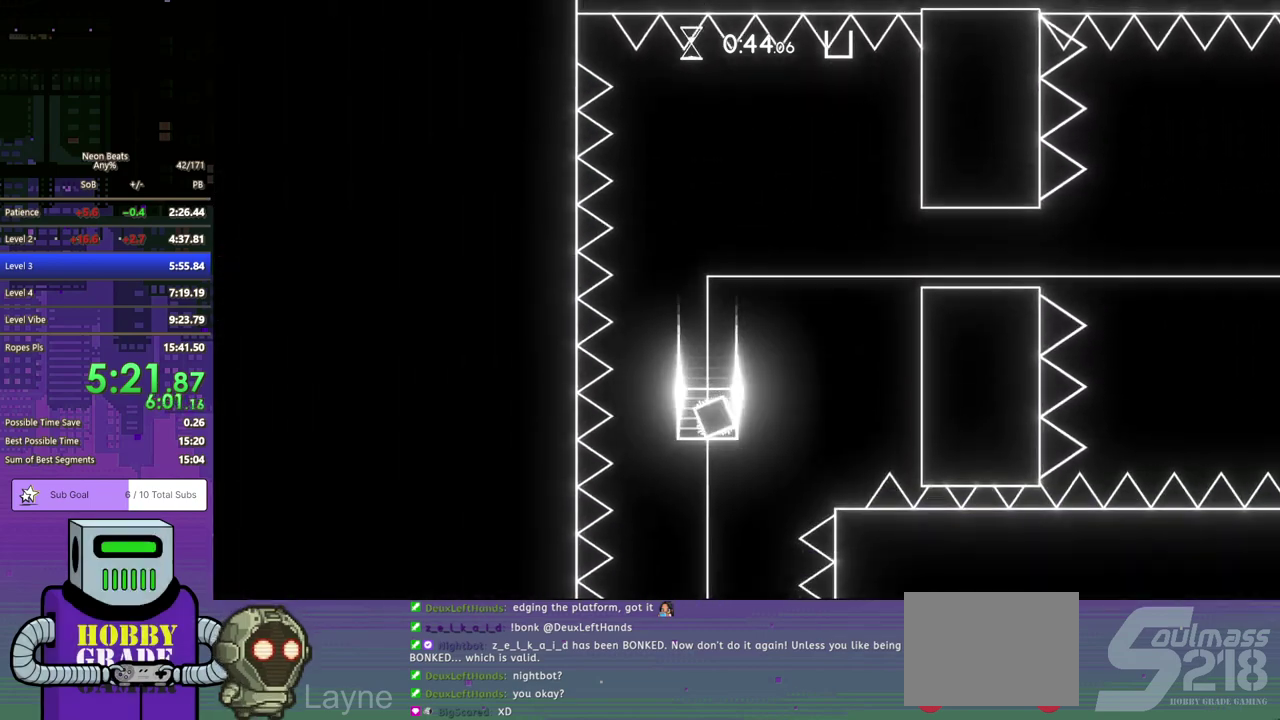
{"buttons": [], "left_stick": "center", "events": [[50, "CROSS", "up"], [233, "DPAD_RIGHT", "down"], [483, "DPAD_RIGHT", "up"]]}
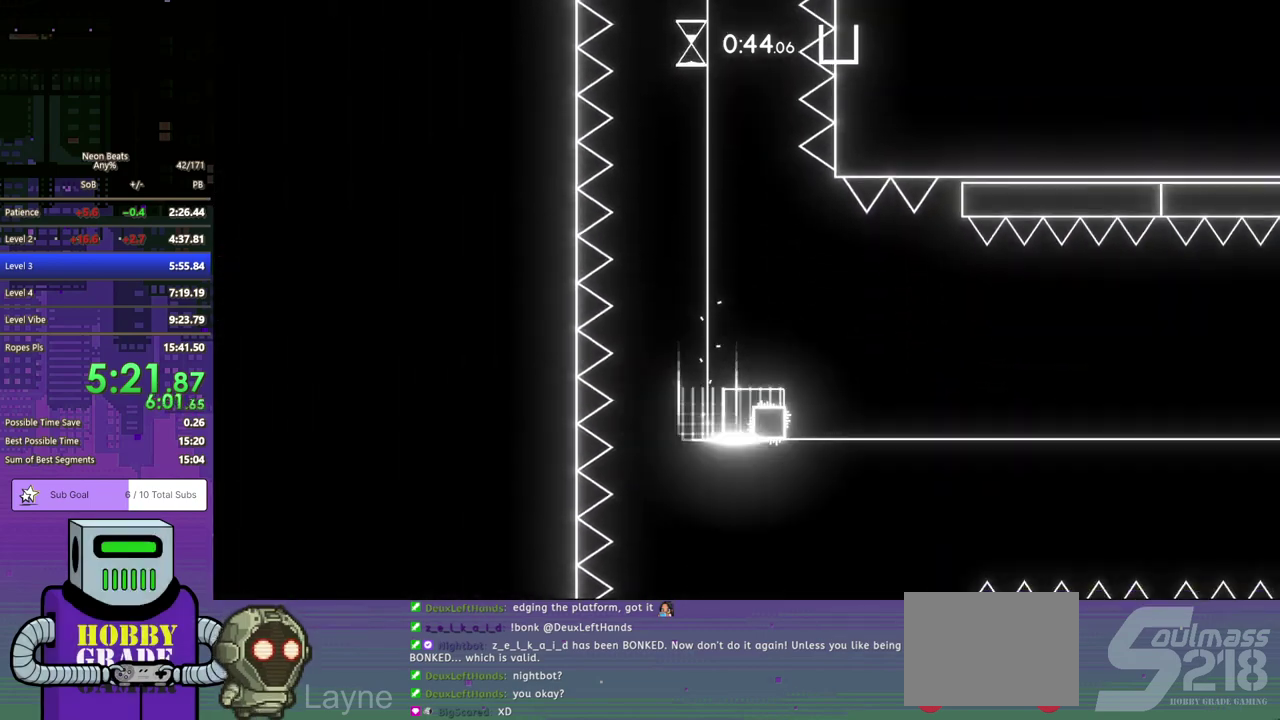
{"buttons": ["DPAD_RIGHT"], "left_stick": "center", "events": [[167, "DPAD_RIGHT", "down"], [200, "DPAD_DOWN", "down"], [283, "DPAD_DOWN", "up"]]}
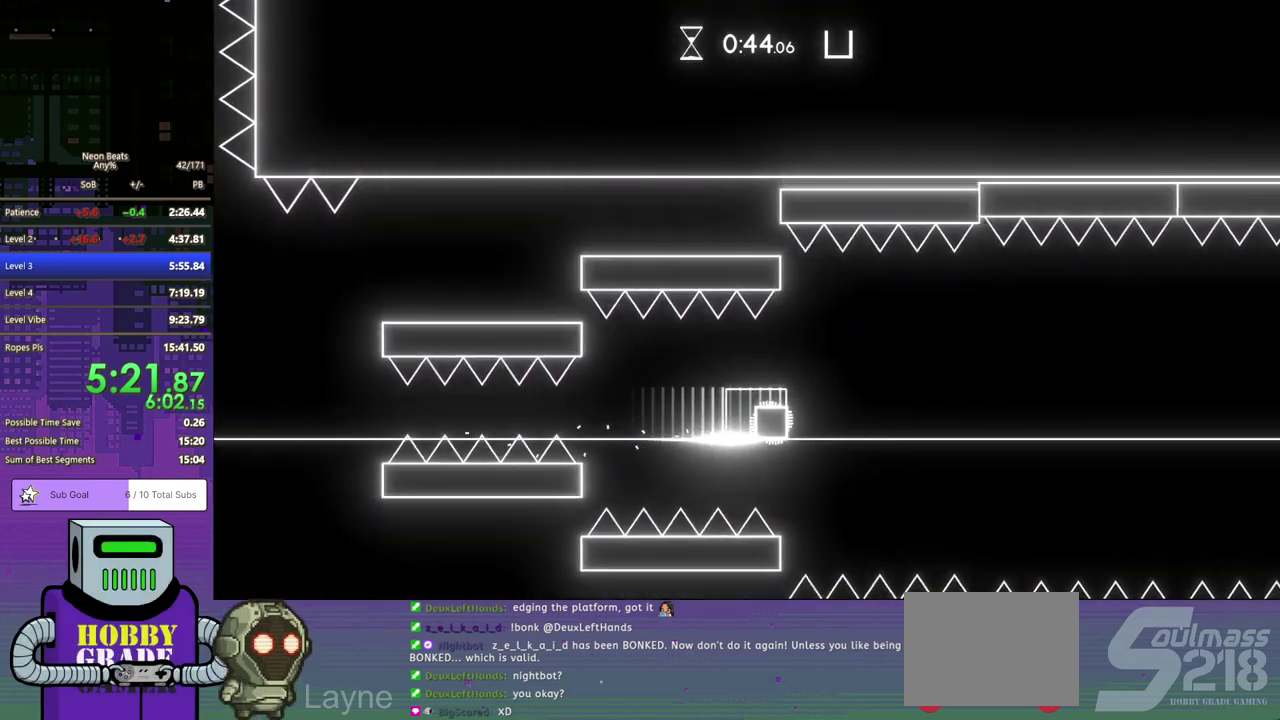
{"buttons": ["DPAD_RIGHT"], "left_stick": "center", "events": []}
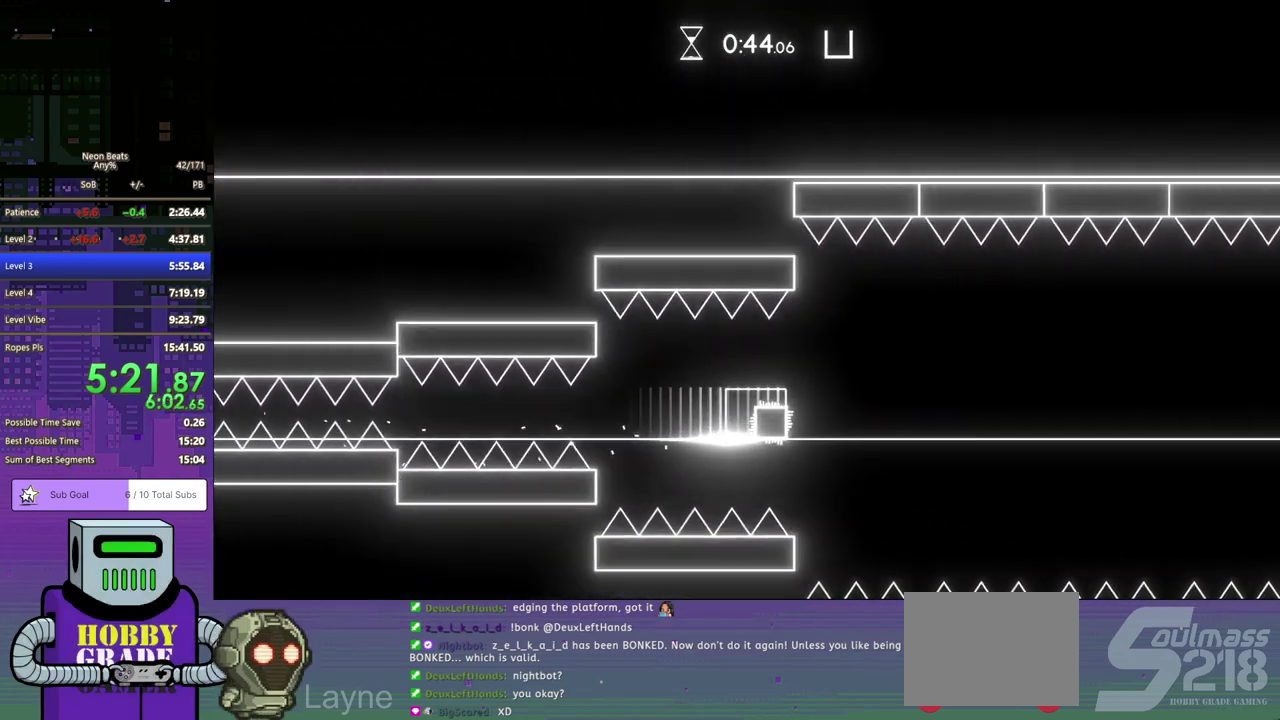
{"buttons": ["DPAD_RIGHT"], "left_stick": "center", "events": []}
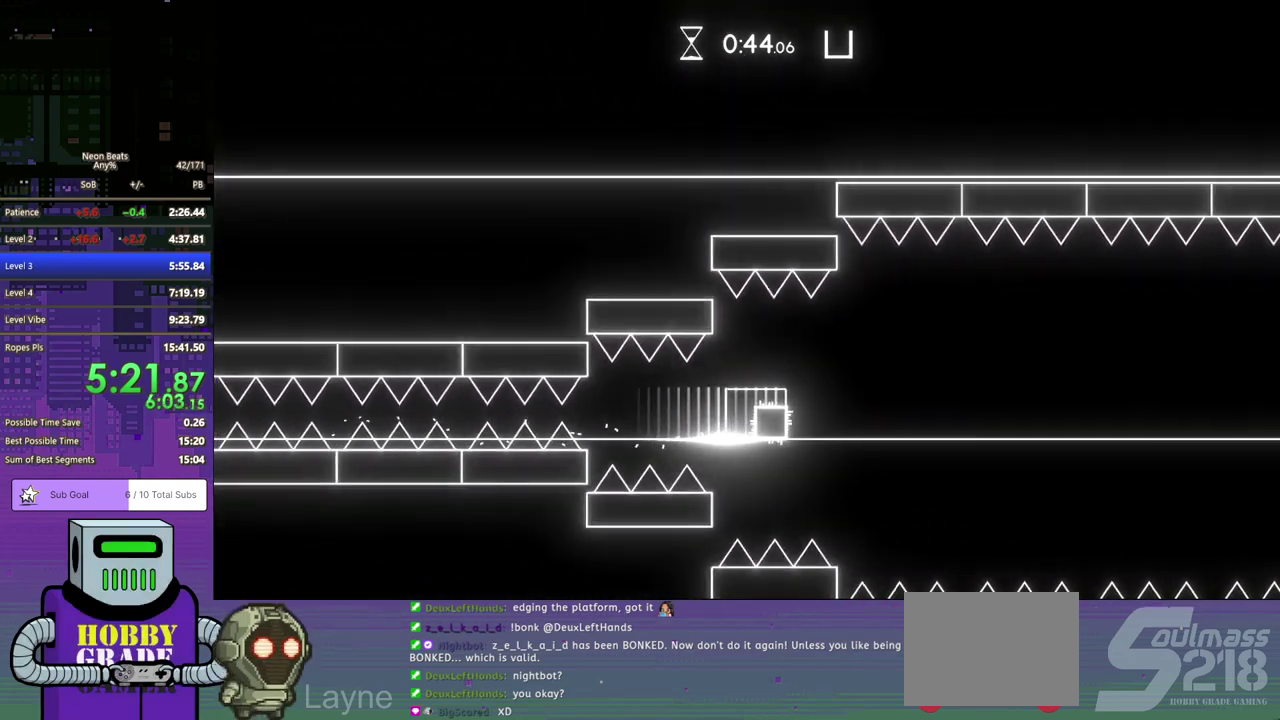
{"buttons": ["DPAD_RIGHT"], "left_stick": "center", "events": []}
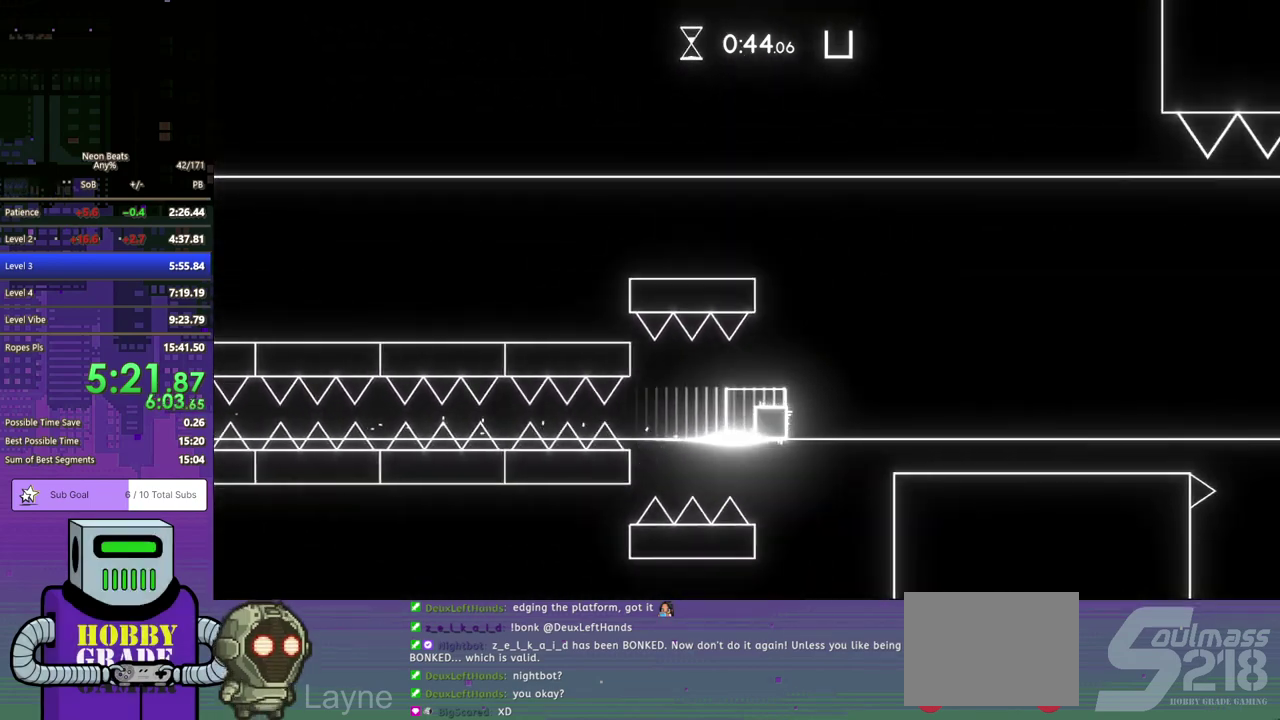
{"buttons": ["DPAD_RIGHT"], "left_stick": "center", "events": []}
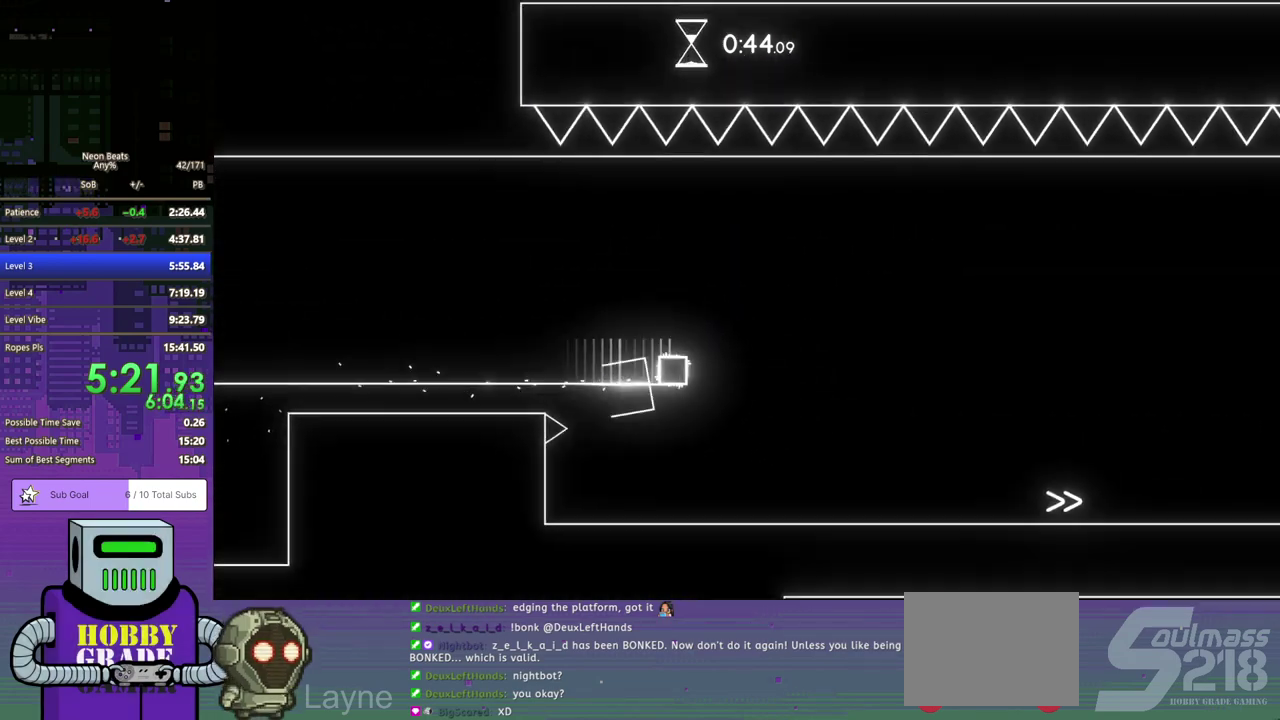
{"buttons": ["DPAD_RIGHT"], "left_stick": "center", "events": [[150, "DPAD_DOWN", "down"], [300, "DPAD_DOWN", "up"]]}
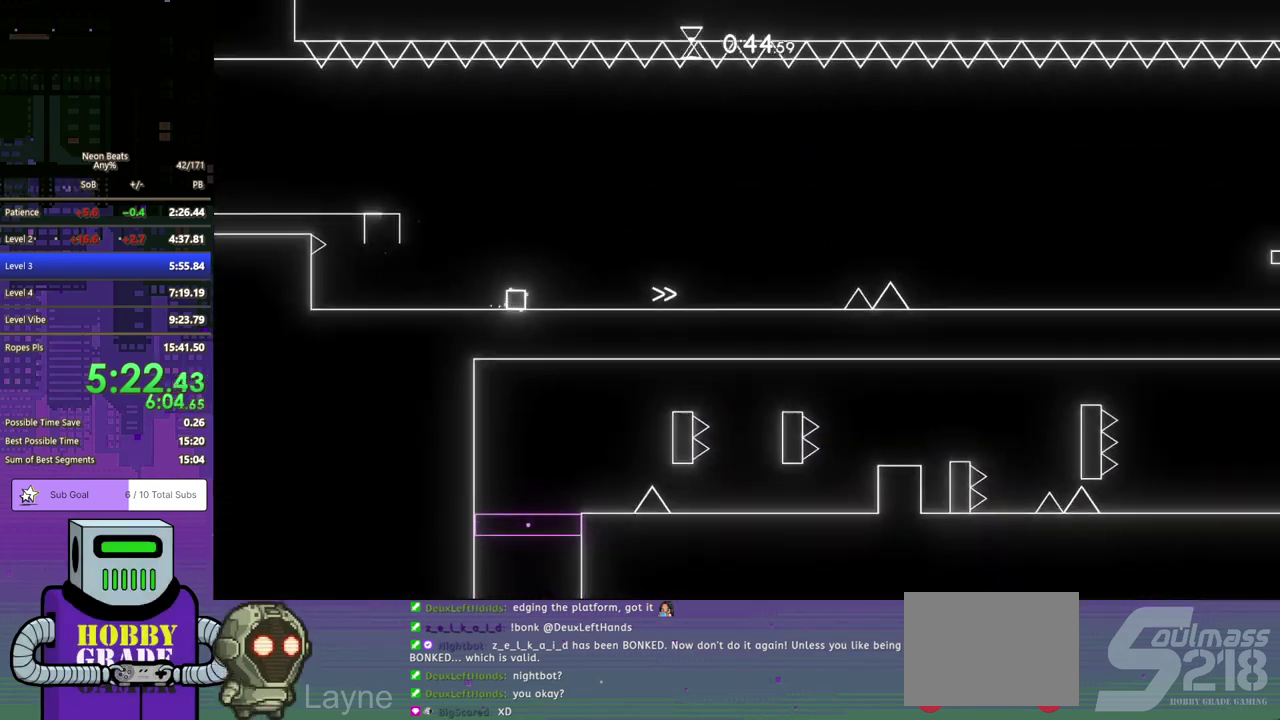
{"buttons": ["DPAD_RIGHT"], "left_stick": "center", "events": []}
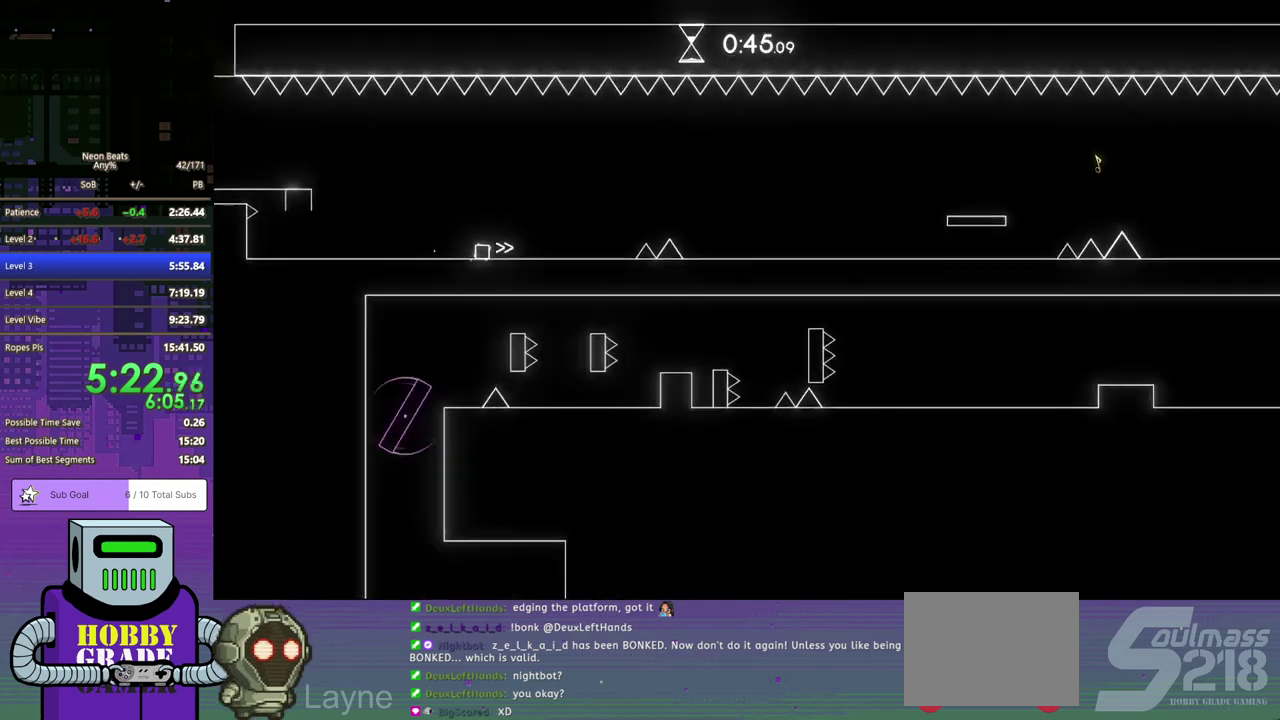
{"buttons": ["DPAD_RIGHT"], "left_stick": "center", "events": [[183, "DPAD_DOWN", "down"], [217, "CROSS", "down"], [383, "CROSS", "up"], [467, "DPAD_DOWN", "up"]]}
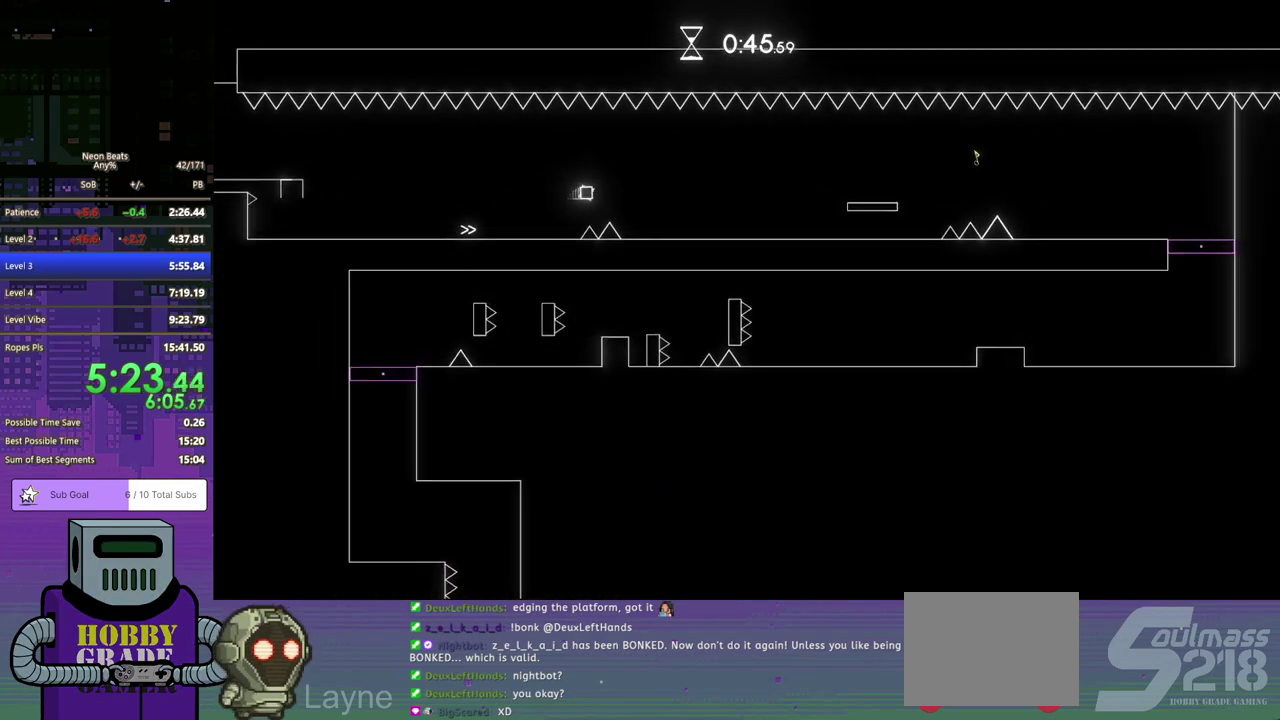
{"buttons": ["DPAD_RIGHT"], "left_stick": "center", "events": []}
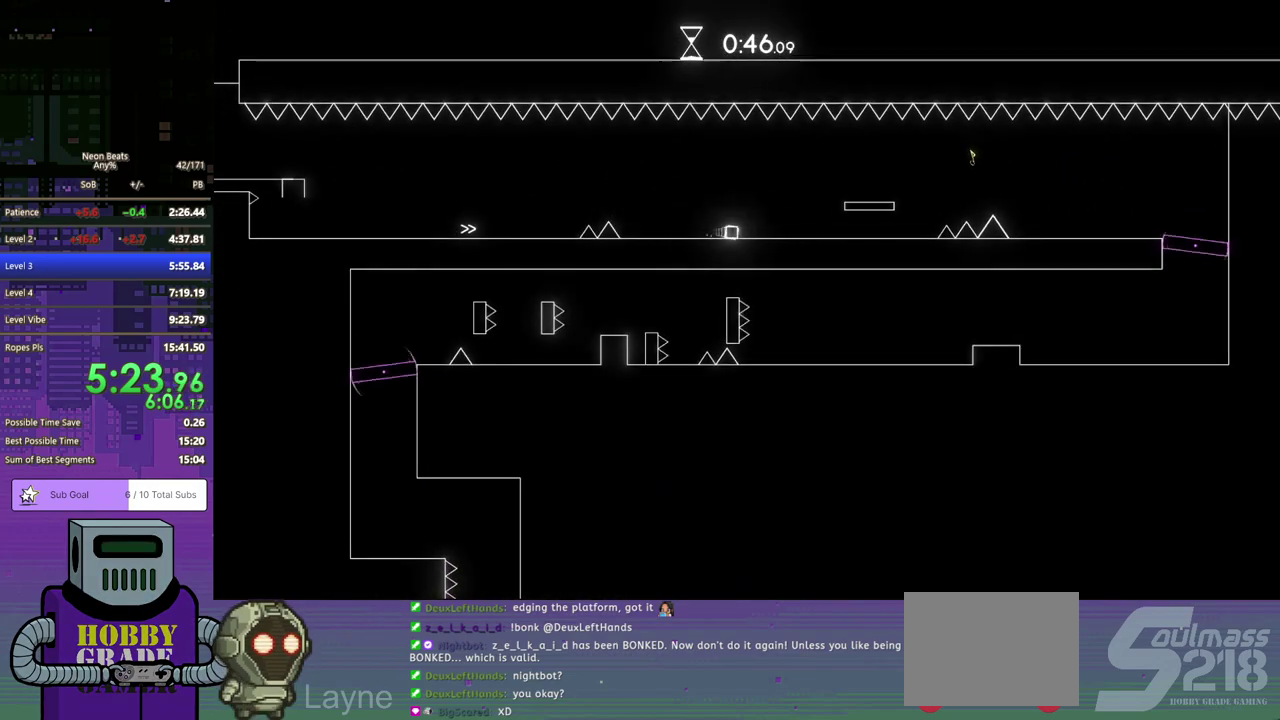
{"buttons": ["CROSS", "DPAD_DOWN", "DPAD_RIGHT"], "left_stick": "center", "events": [[17, "CROSS", "down"], [17, "DPAD_DOWN", "down"], [133, "CROSS", "up"], [500, "CROSS", "down"]]}